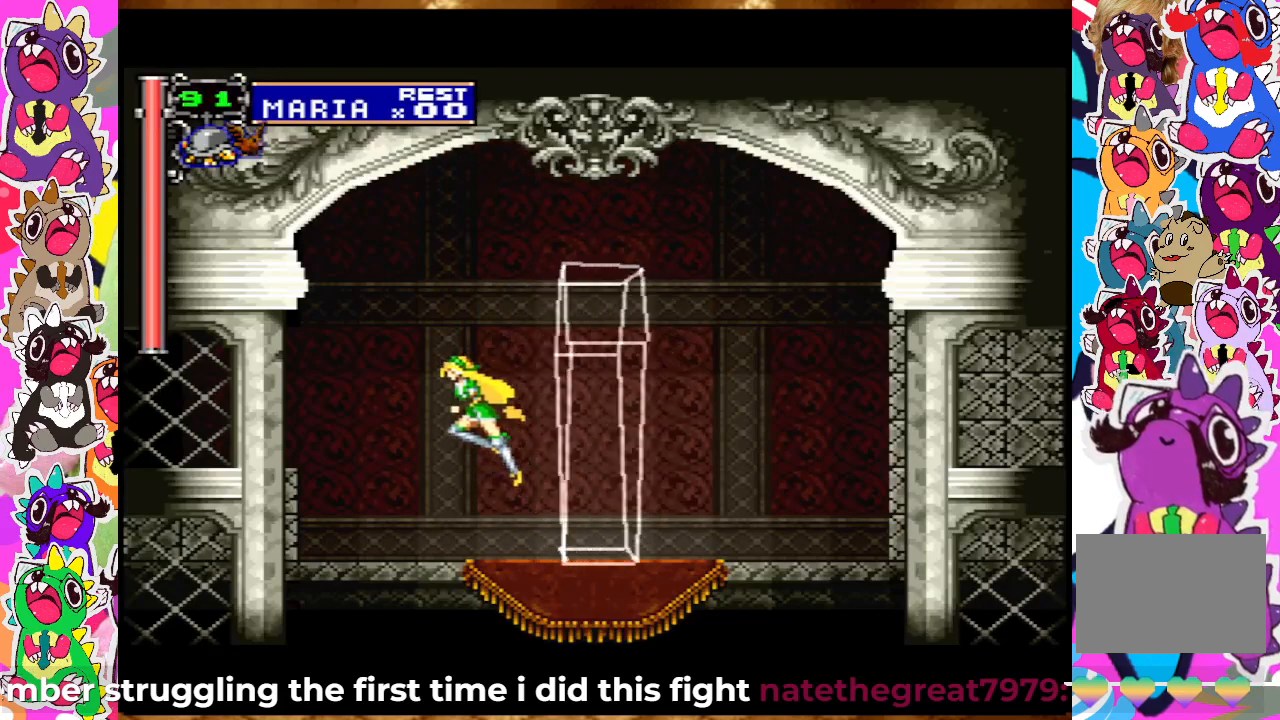
Gameplay with a controller (PlayStation layout); each line is a JSON object with the inputs held at the frame after it. "events" lists button and stick changes between this image and that frame as [ms after this image, input, new state], when the widget could be followed in between. Not read: L3 R3.
{"buttons": ["CROSS", "DPAD_LEFT"], "left_stick": "center", "right_stick": "center", "events": [[17, "CROSS", "up"], [483, "CROSS", "down"]]}
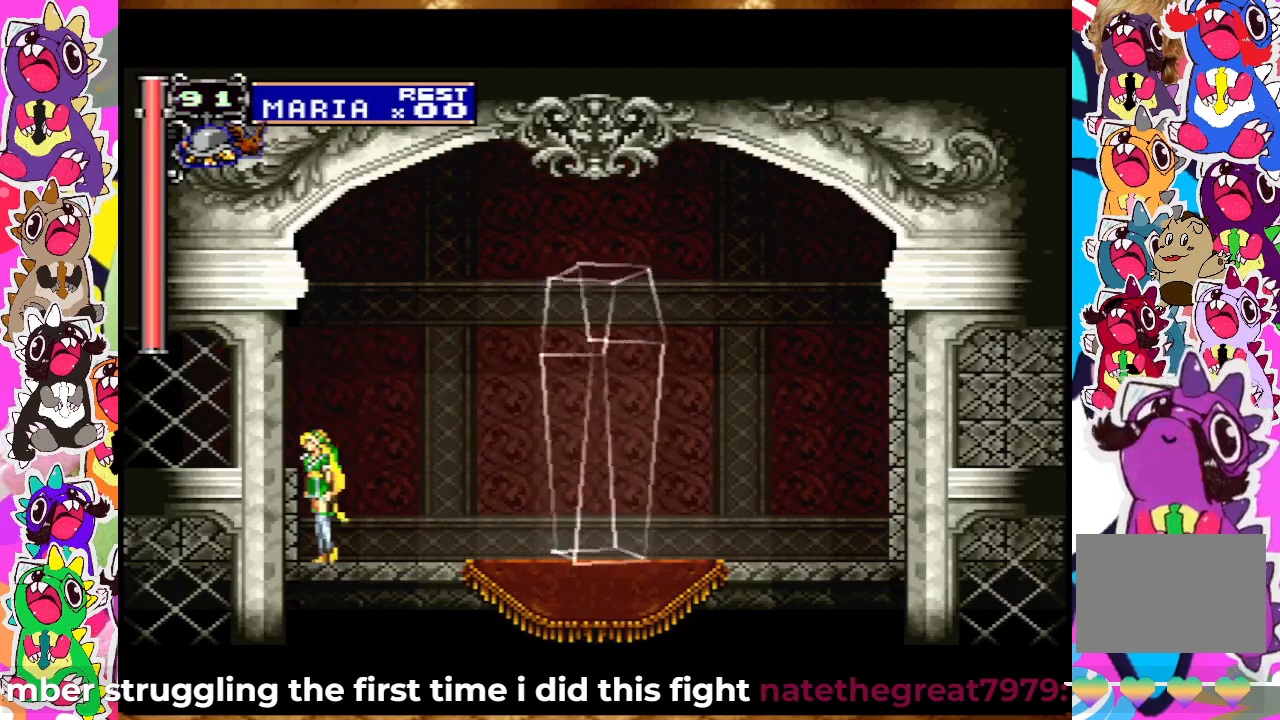
{"buttons": ["DPAD_LEFT"], "left_stick": "center", "right_stick": "center", "events": [[167, "CROSS", "up"]]}
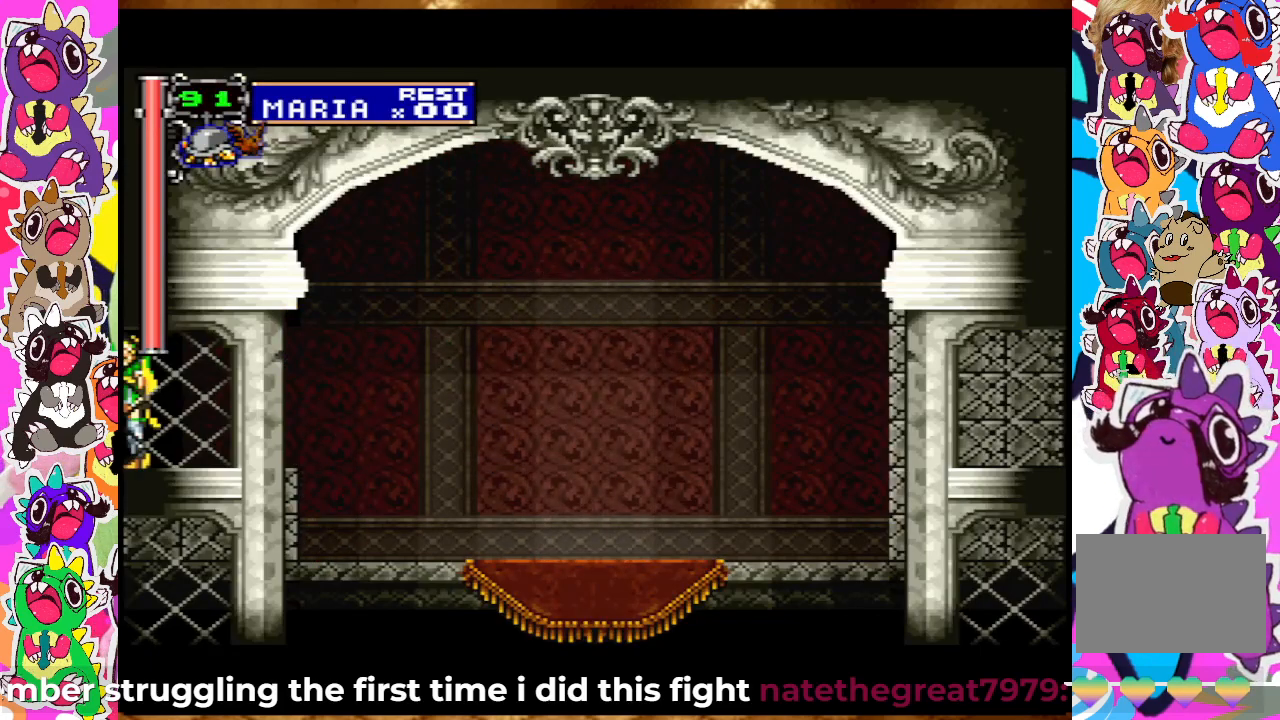
{"buttons": [], "left_stick": "center", "right_stick": "center", "events": [[367, "DPAD_LEFT", "up"]]}
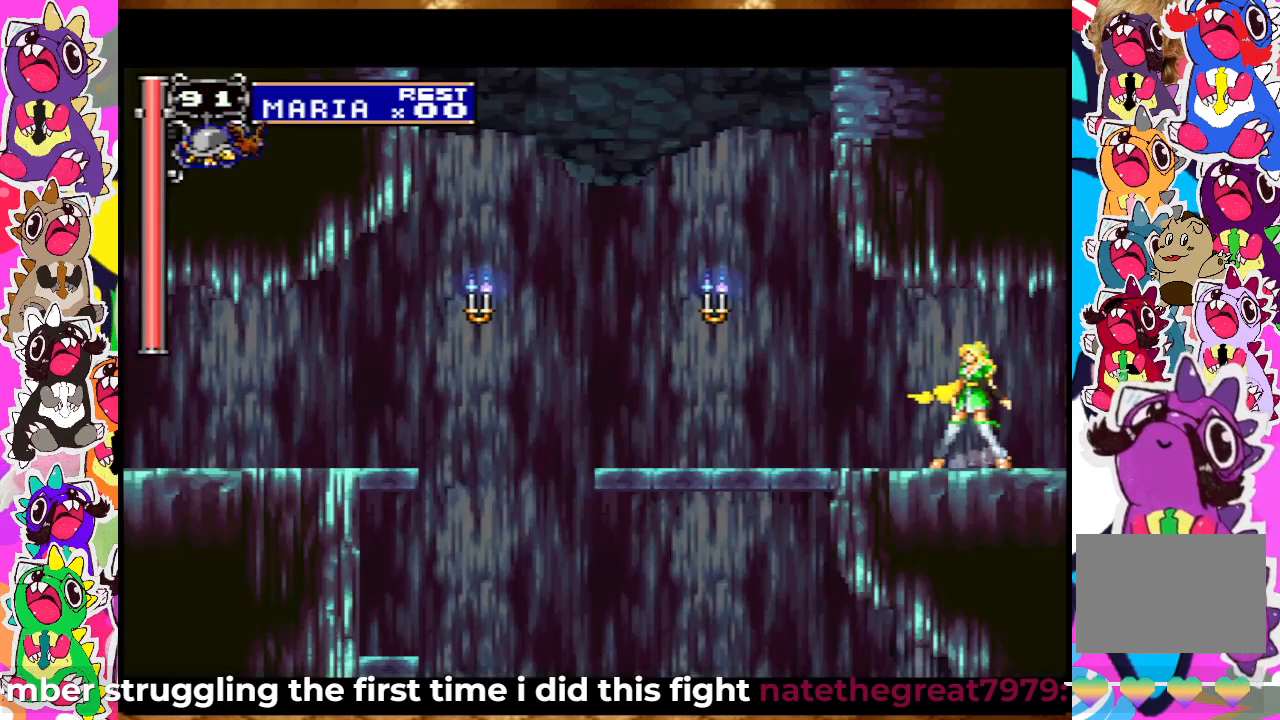
{"buttons": ["DPAD_LEFT"], "left_stick": "center", "right_stick": "center", "events": [[117, "DPAD_LEFT", "down"]]}
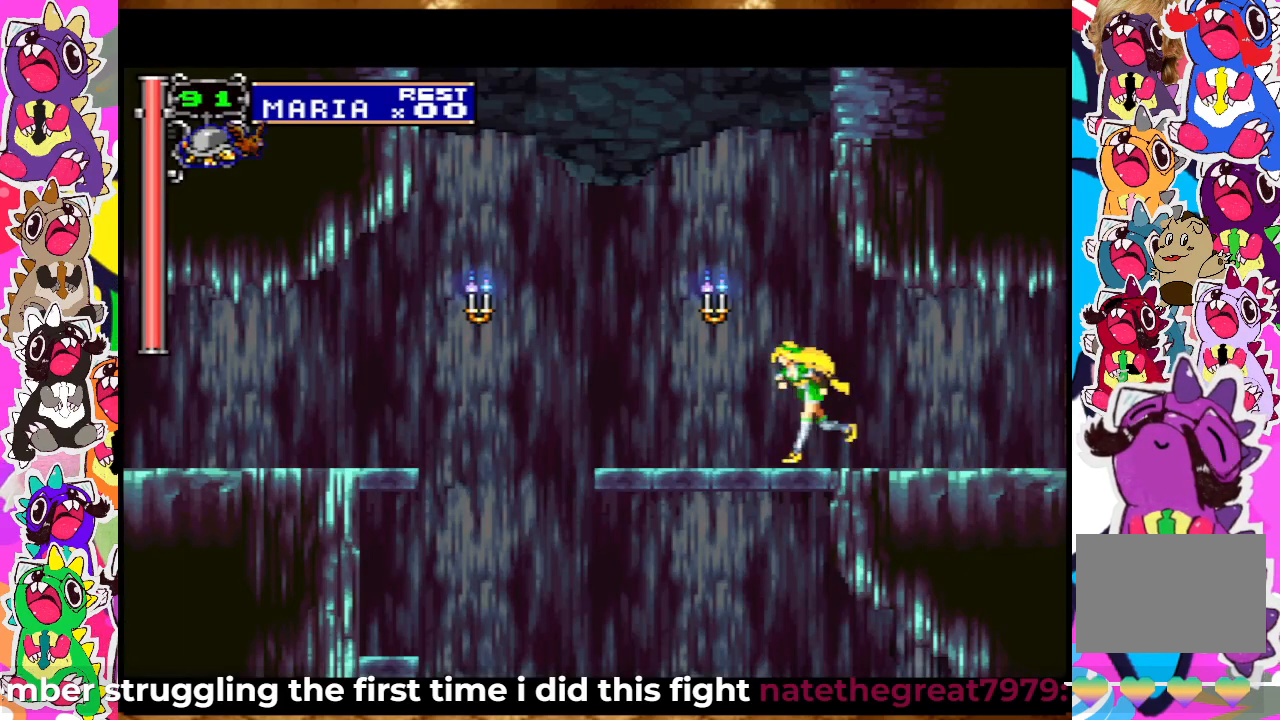
{"buttons": ["DPAD_LEFT"], "left_stick": "center", "right_stick": "center", "events": []}
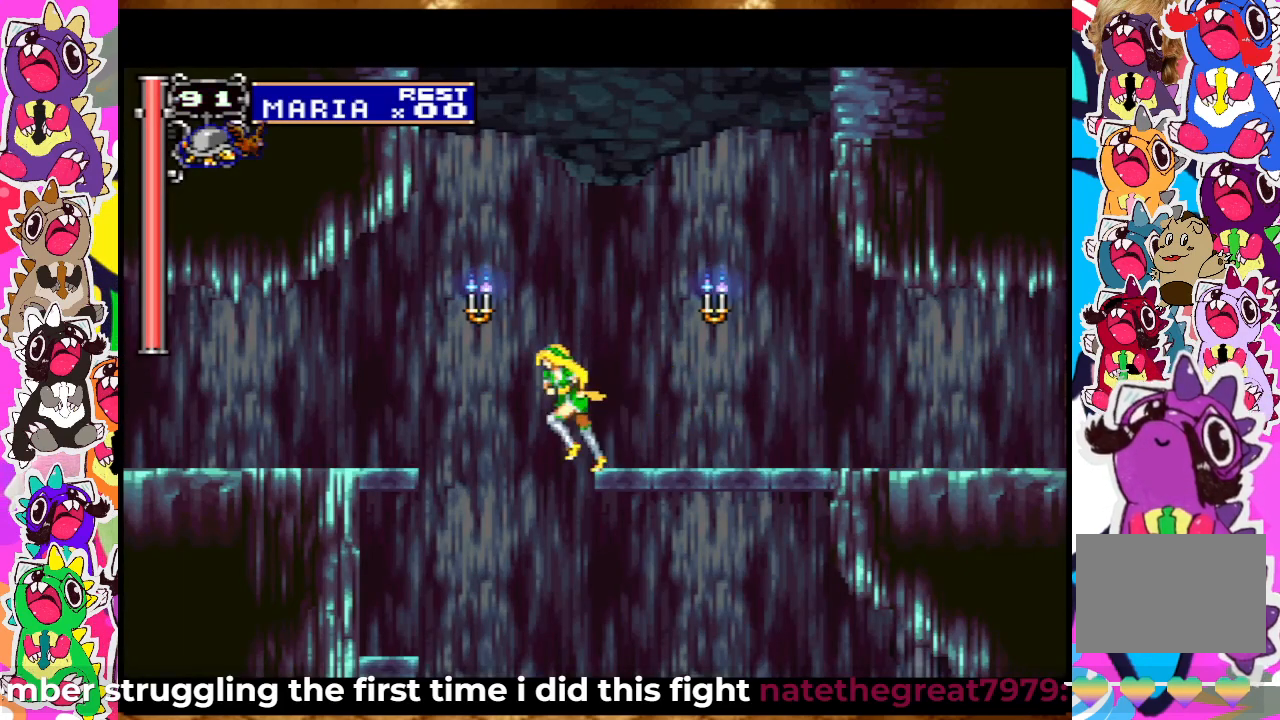
{"buttons": ["DPAD_RIGHT"], "left_stick": "center", "right_stick": "center", "events": [[133, "DPAD_LEFT", "up"], [167, "DPAD_UP", "down"], [183, "DPAD_UP", "up"], [200, "DPAD_RIGHT", "down"]]}
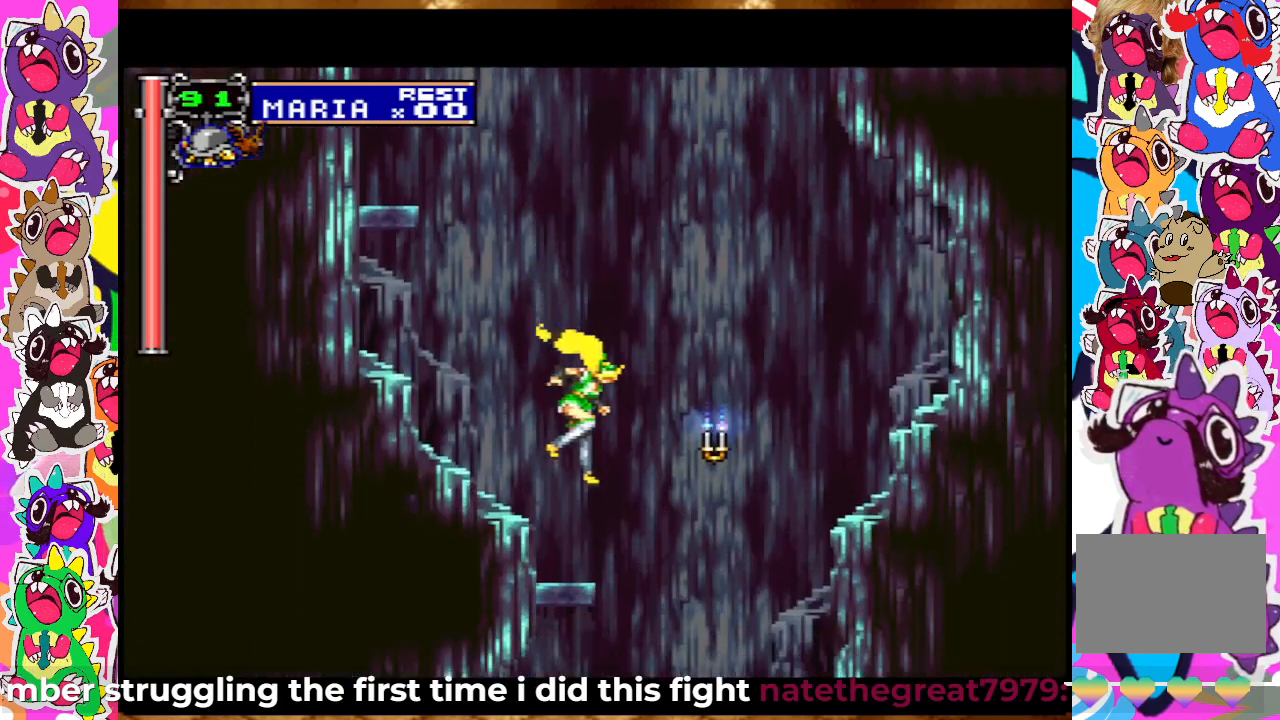
{"buttons": ["DPAD_RIGHT"], "left_stick": "center", "right_stick": "center", "events": []}
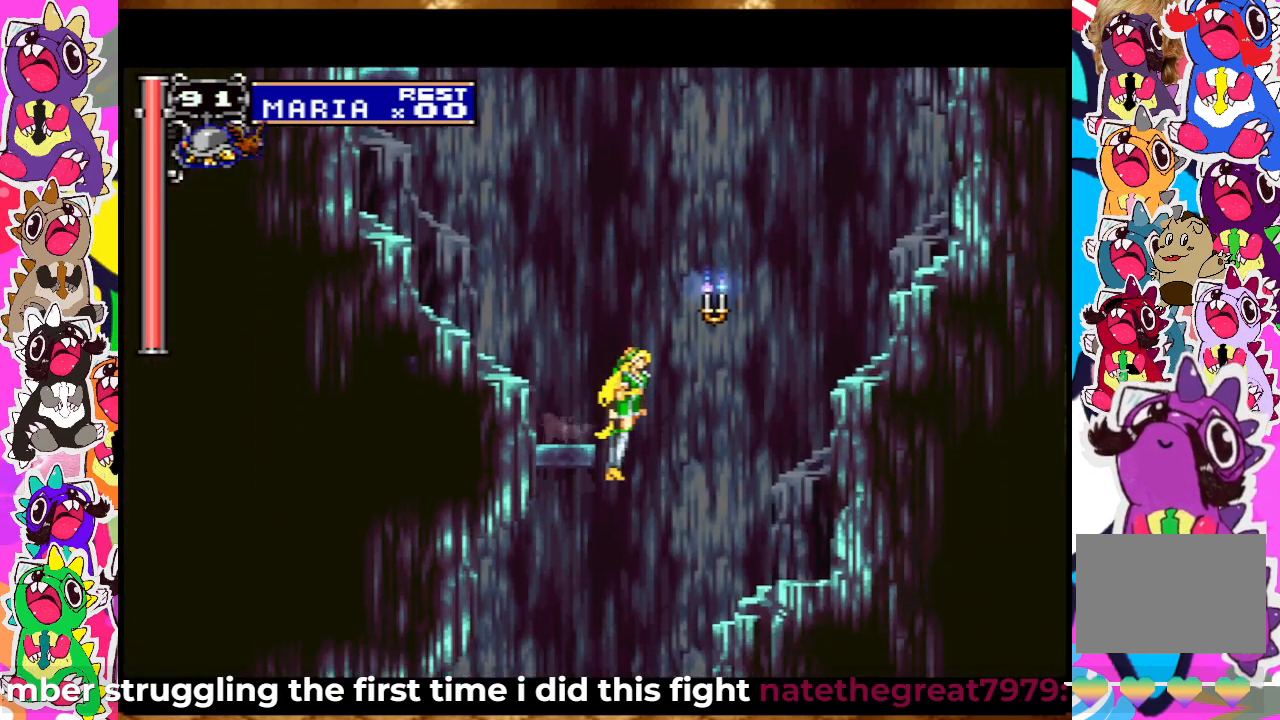
{"buttons": ["DPAD_RIGHT"], "left_stick": "center", "right_stick": "center", "events": [[183, "DPAD_RIGHT", "up"], [200, "DPAD_LEFT", "down"], [383, "DPAD_LEFT", "up"], [450, "DPAD_RIGHT", "down"]]}
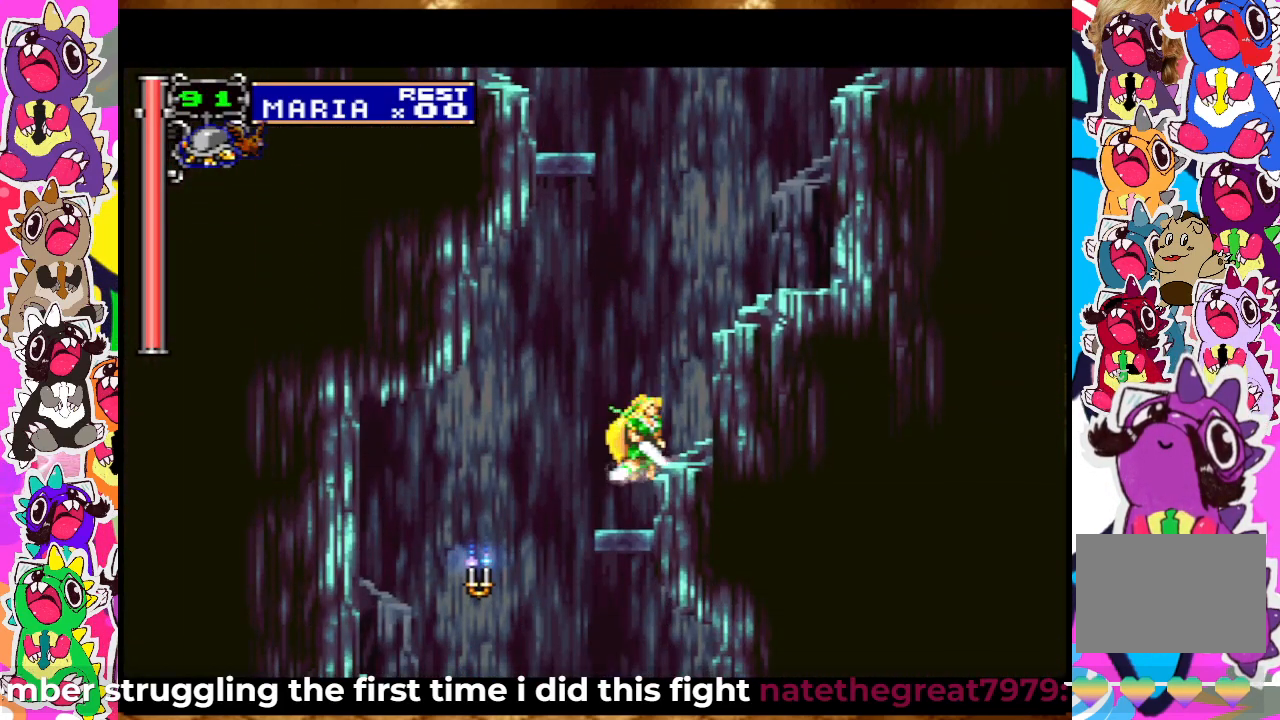
{"buttons": [], "left_stick": "center", "right_stick": "center", "events": [[50, "DPAD_RIGHT", "up"], [133, "DPAD_LEFT", "down"], [200, "DPAD_LEFT", "up"], [250, "DPAD_DOWN", "down"], [400, "DPAD_DOWN", "up"]]}
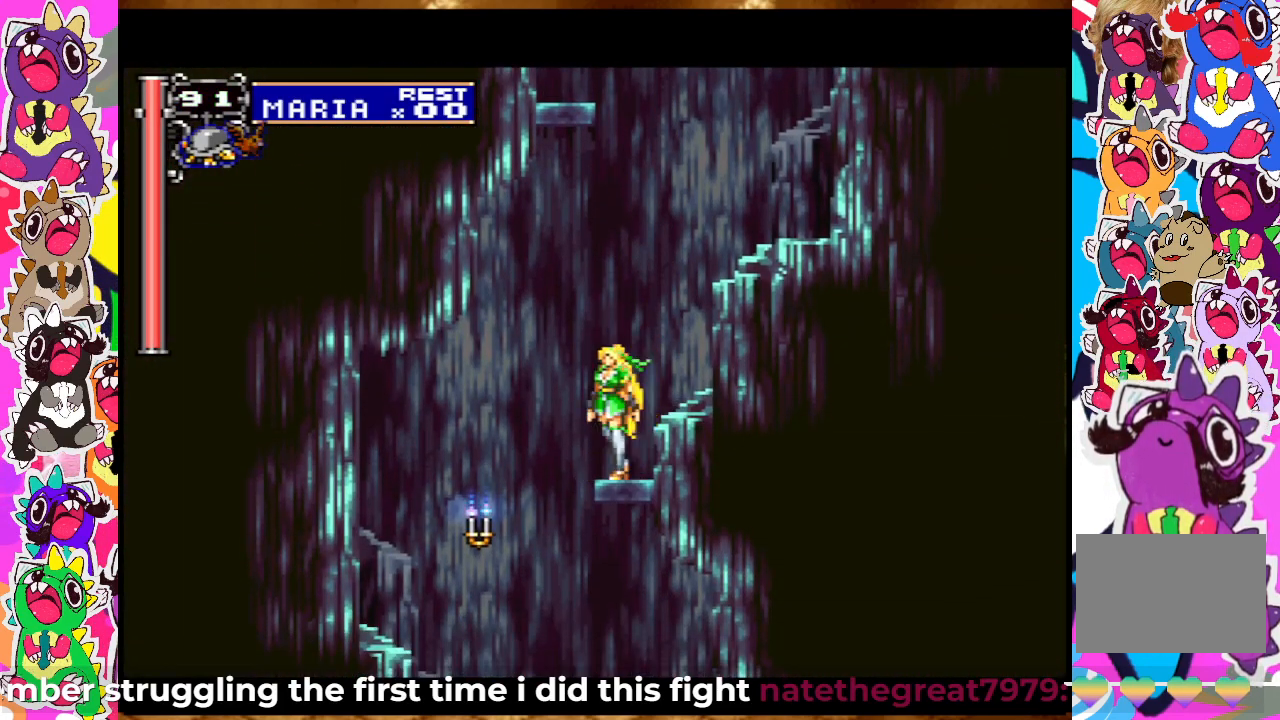
{"buttons": ["DPAD_DOWN", "DPAD_RIGHT"], "left_stick": "center", "right_stick": "center", "events": [[33, "DPAD_DOWN", "down"], [67, "DPAD_RIGHT", "down"], [183, "CROSS", "down"], [300, "CROSS", "up"]]}
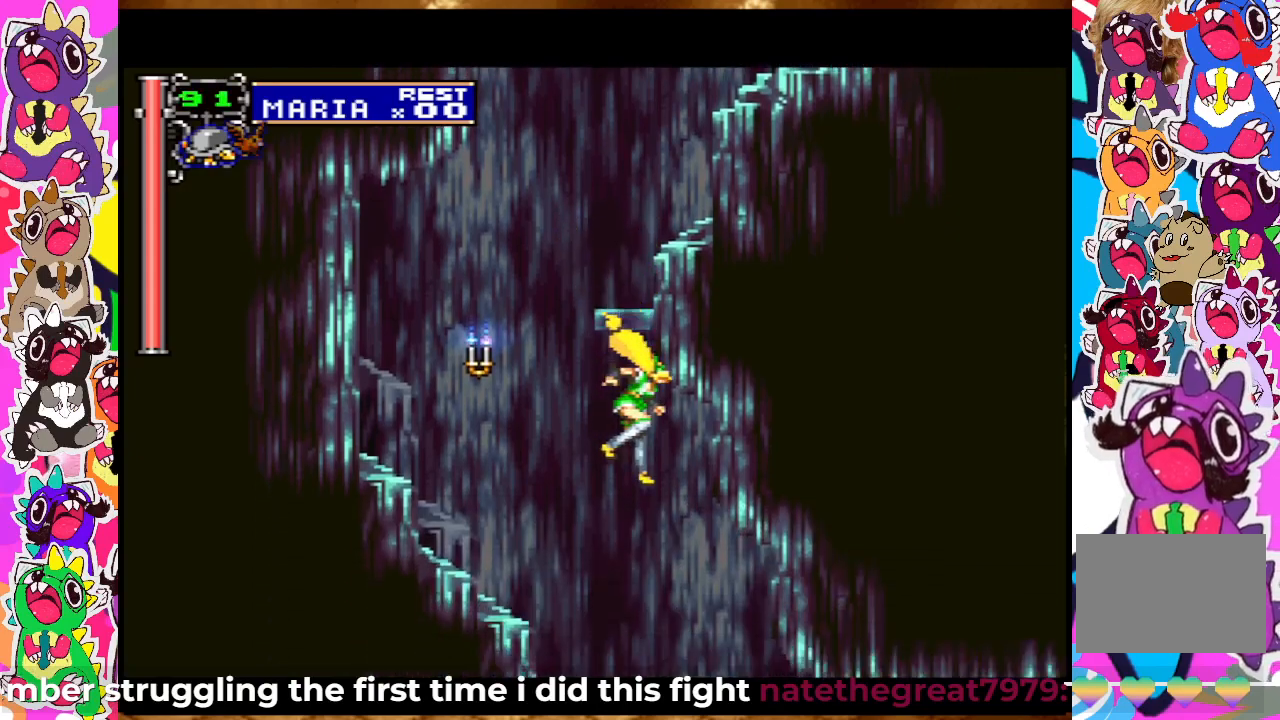
{"buttons": ["DPAD_RIGHT"], "left_stick": "center", "right_stick": "center", "events": [[200, "DPAD_DOWN", "up"]]}
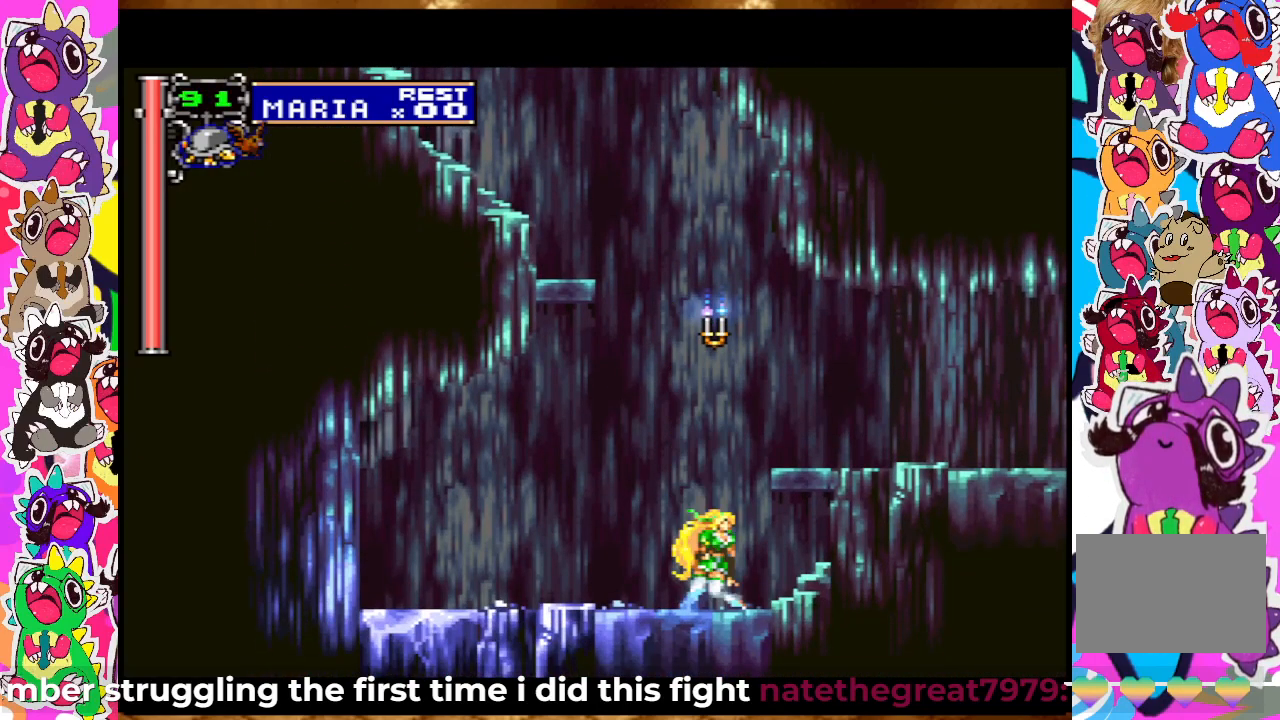
{"buttons": ["DPAD_RIGHT"], "left_stick": "center", "right_stick": "center", "events": [[117, "CROSS", "down"], [333, "CROSS", "up"]]}
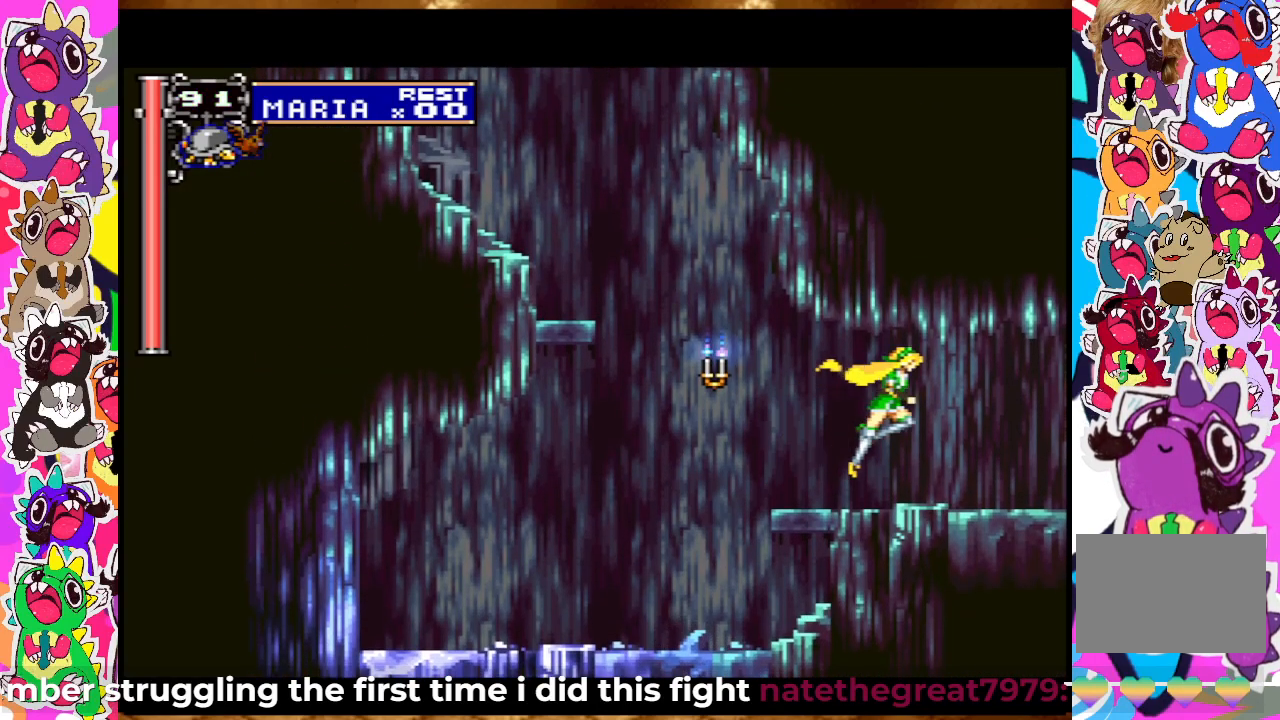
{"buttons": ["DPAD_RIGHT"], "left_stick": "center", "right_stick": "center", "events": []}
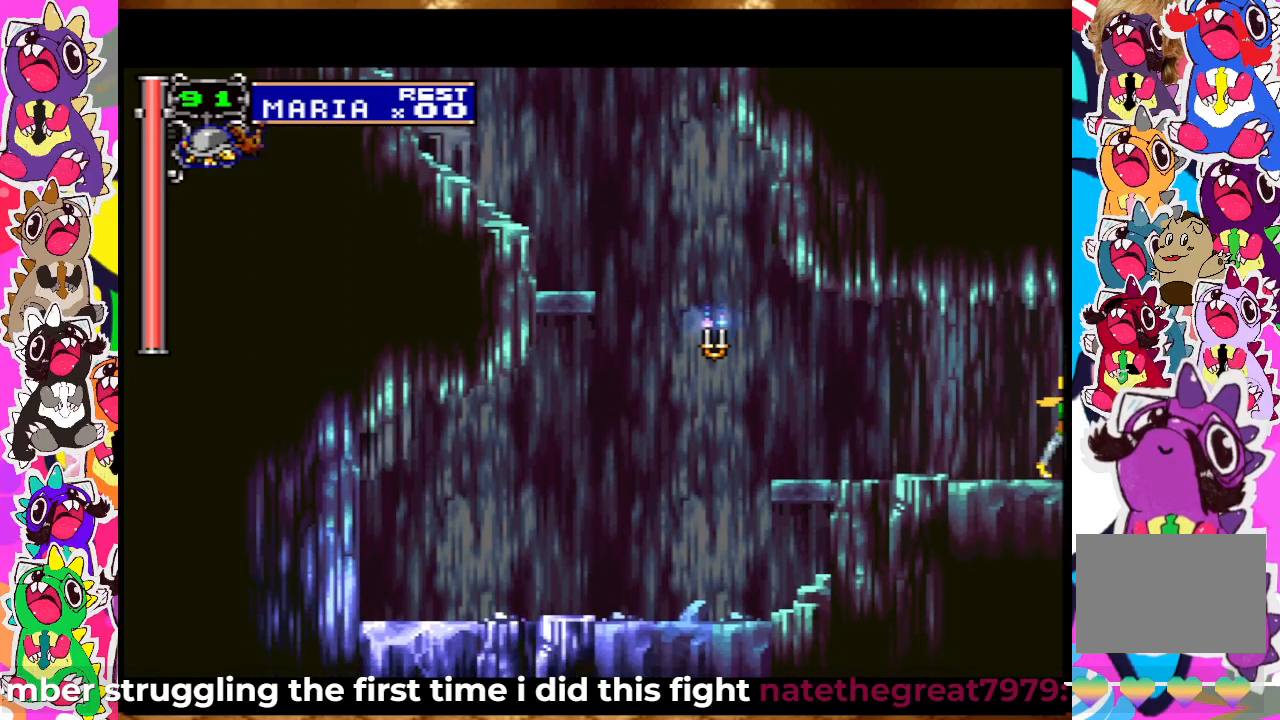
{"buttons": ["DPAD_RIGHT"], "left_stick": "center", "right_stick": "center", "events": []}
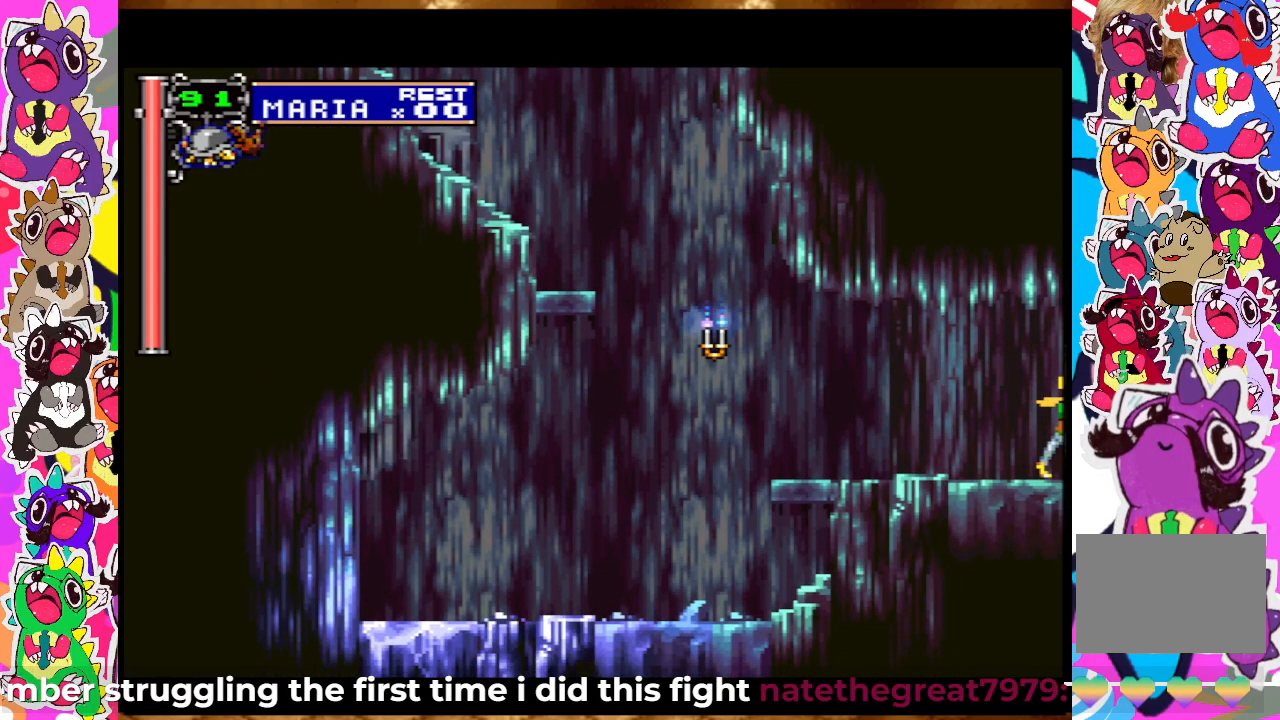
{"buttons": ["DPAD_RIGHT"], "left_stick": "center", "right_stick": "center", "events": []}
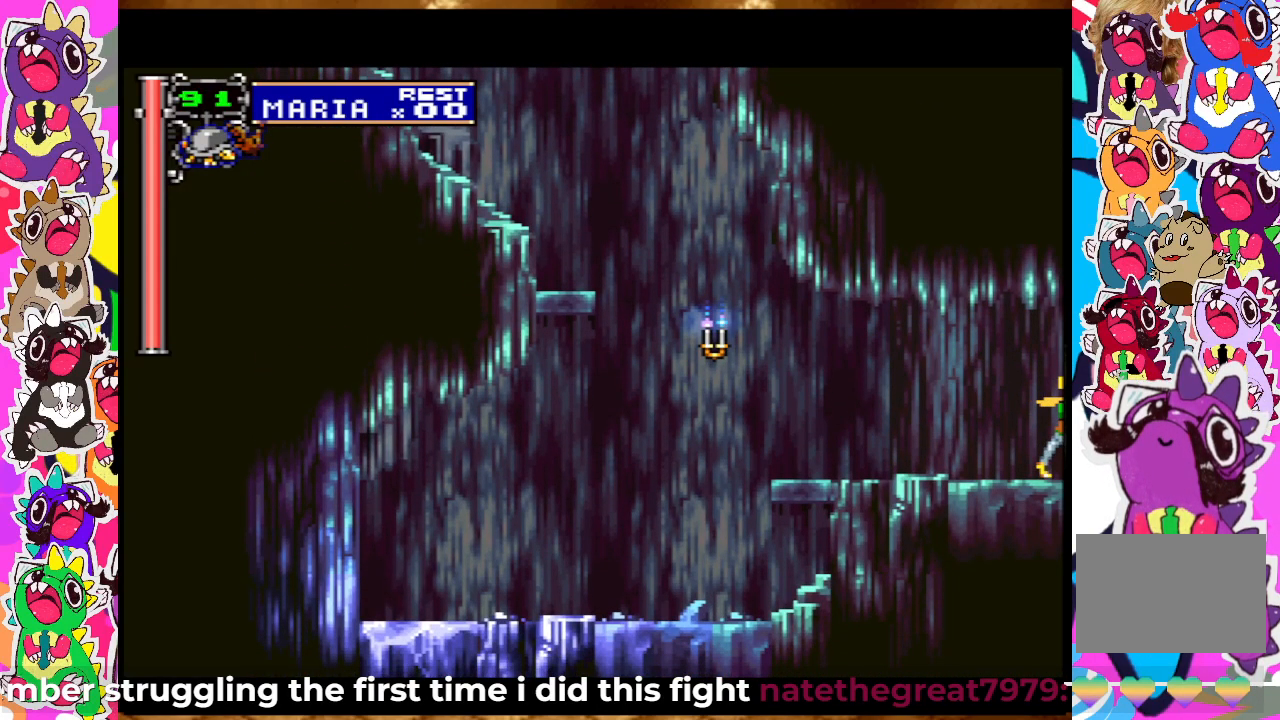
{"buttons": ["DPAD_RIGHT"], "left_stick": "center", "right_stick": "center", "events": []}
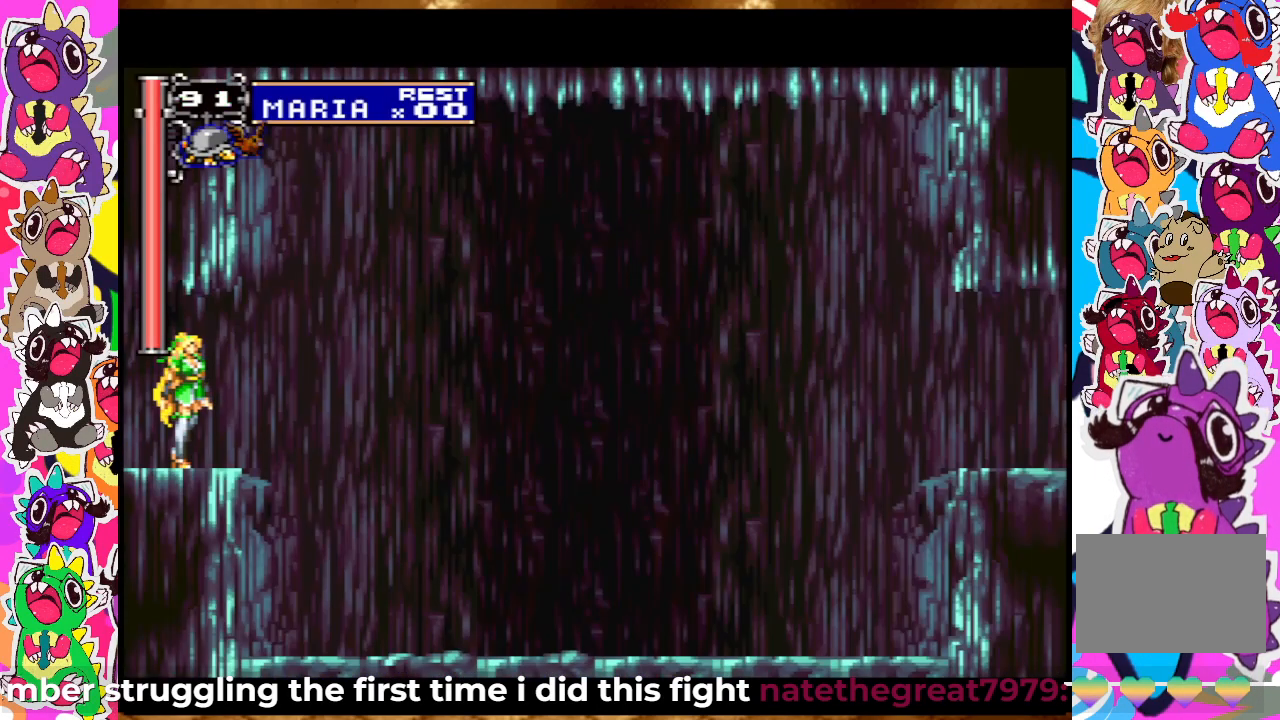
{"buttons": ["DPAD_RIGHT"], "left_stick": "center", "right_stick": "center", "events": []}
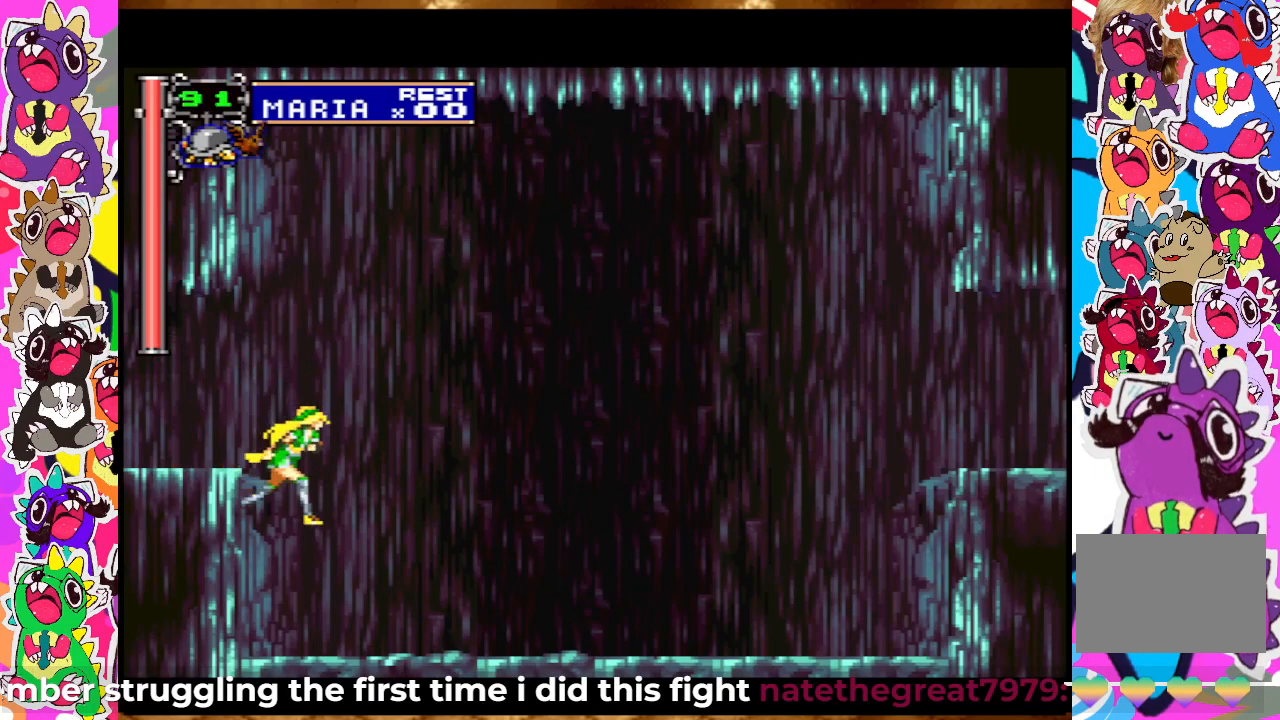
{"buttons": ["DPAD_RIGHT"], "left_stick": "center", "right_stick": "center", "events": []}
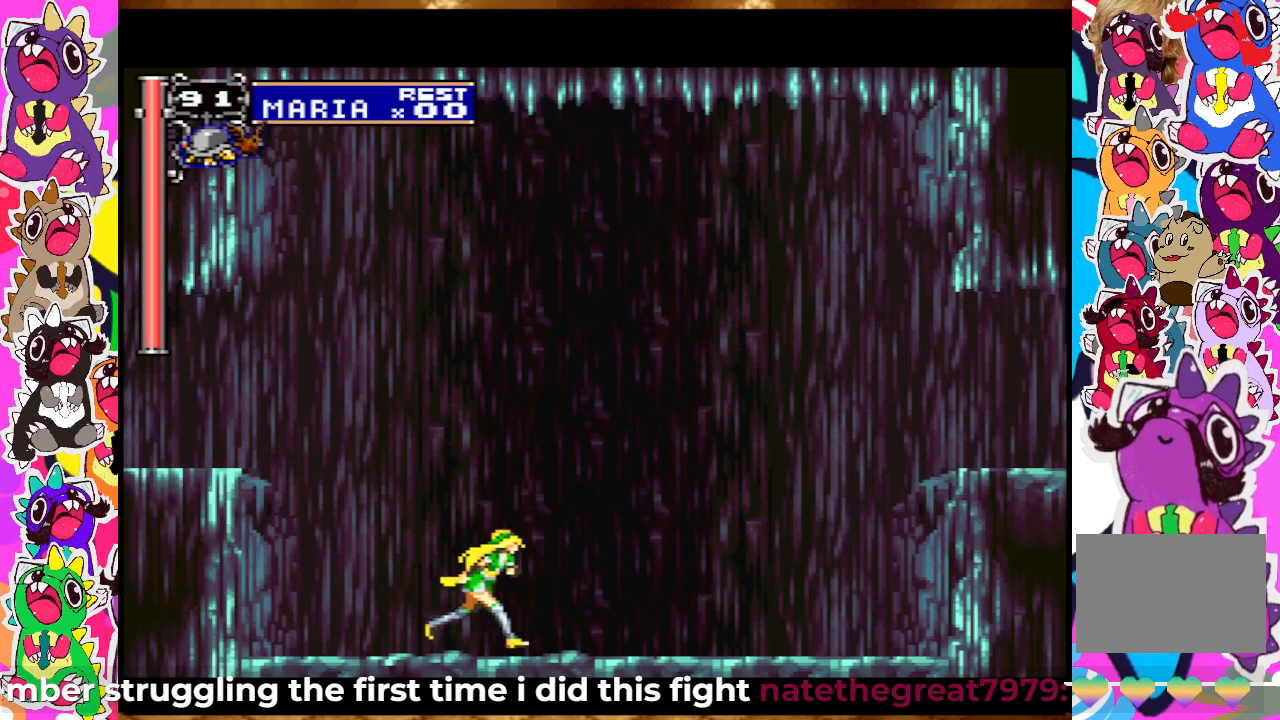
{"buttons": ["CROSS", "DPAD_RIGHT"], "left_stick": "center", "right_stick": "center", "events": [[500, "CROSS", "down"]]}
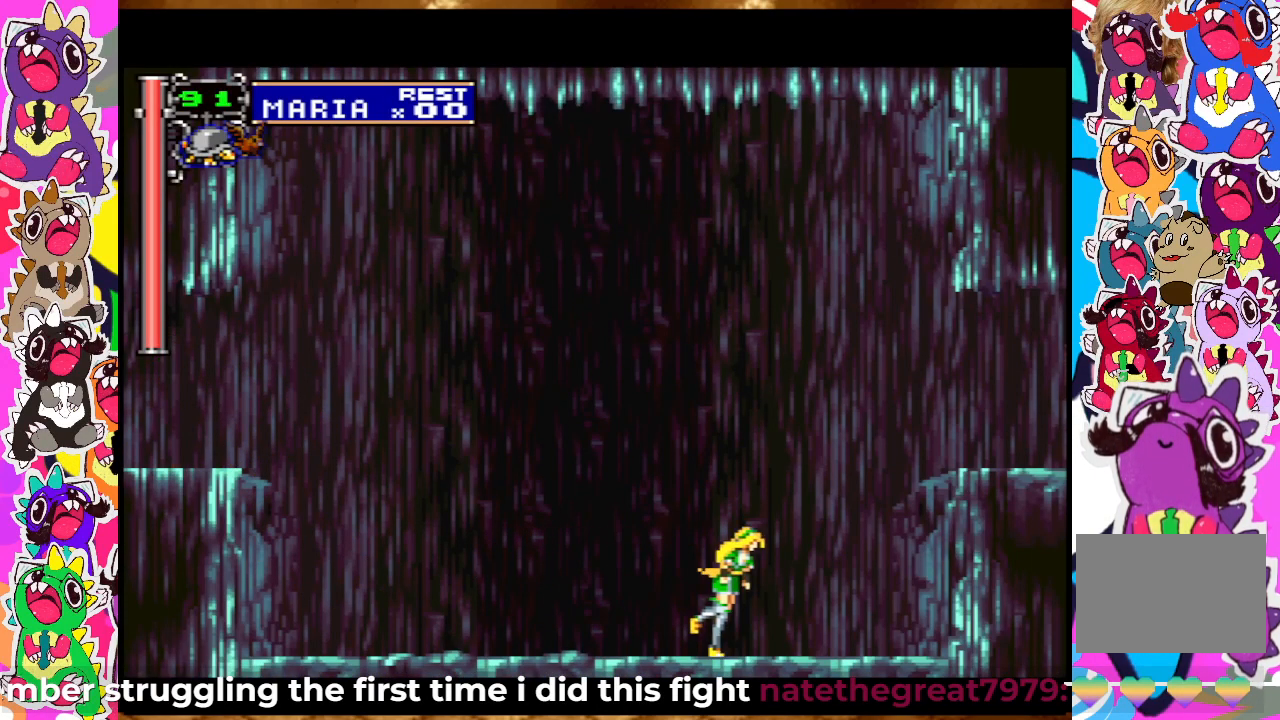
{"buttons": ["DPAD_RIGHT"], "left_stick": "center", "right_stick": "center", "events": [[433, "CROSS", "up"]]}
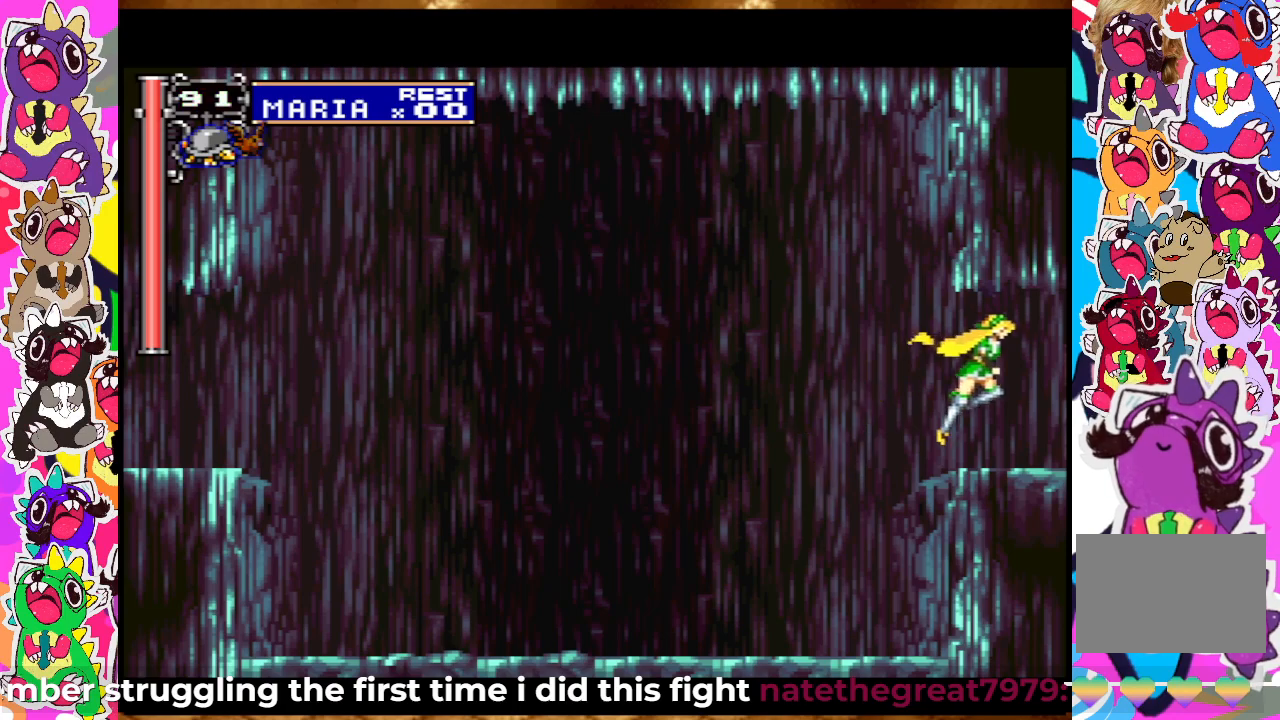
{"buttons": ["DPAD_RIGHT"], "left_stick": "center", "right_stick": "center", "events": []}
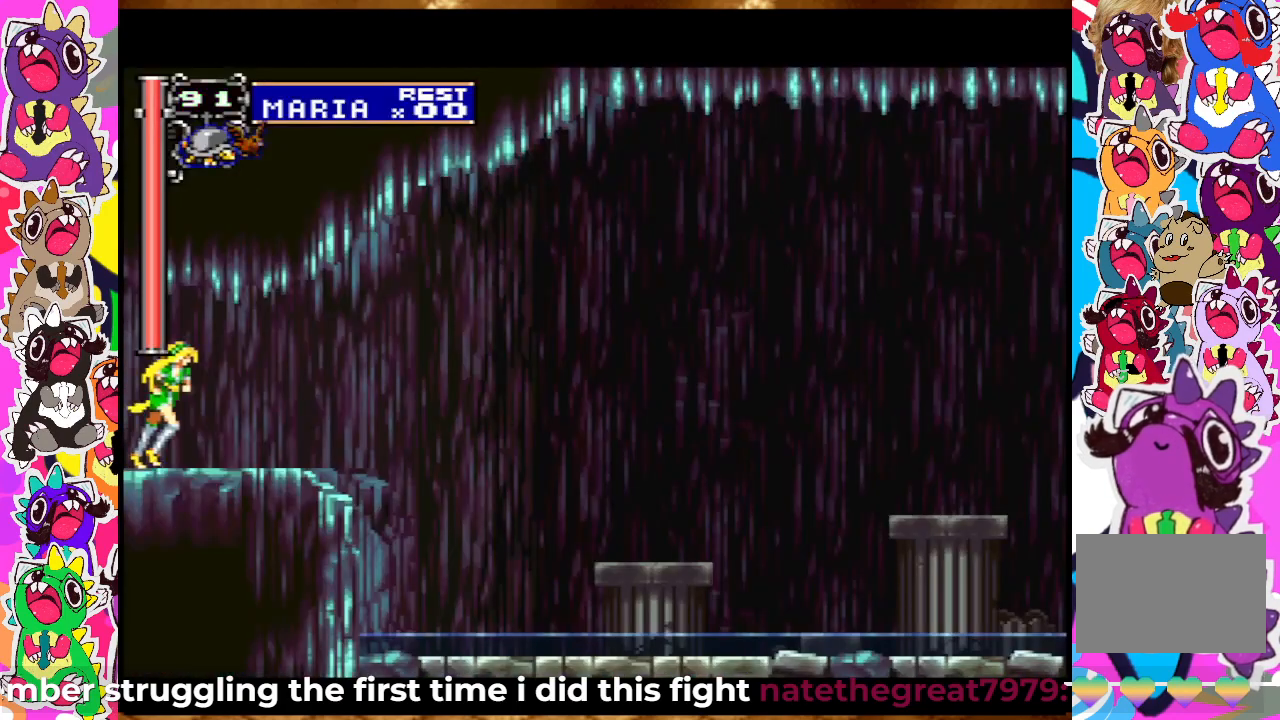
{"buttons": ["DPAD_RIGHT"], "left_stick": "center", "right_stick": "center", "events": [[317, "CROSS", "down"], [450, "CROSS", "up"]]}
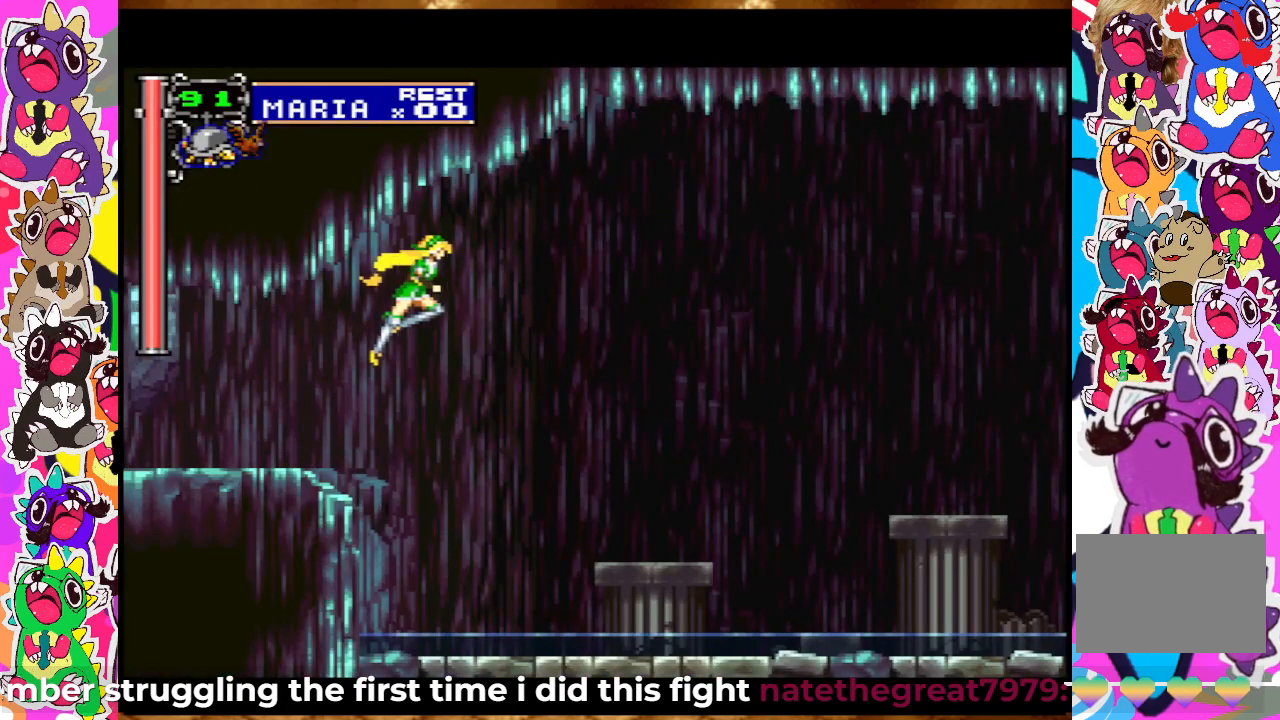
{"buttons": ["DPAD_RIGHT"], "left_stick": "center", "right_stick": "center", "events": []}
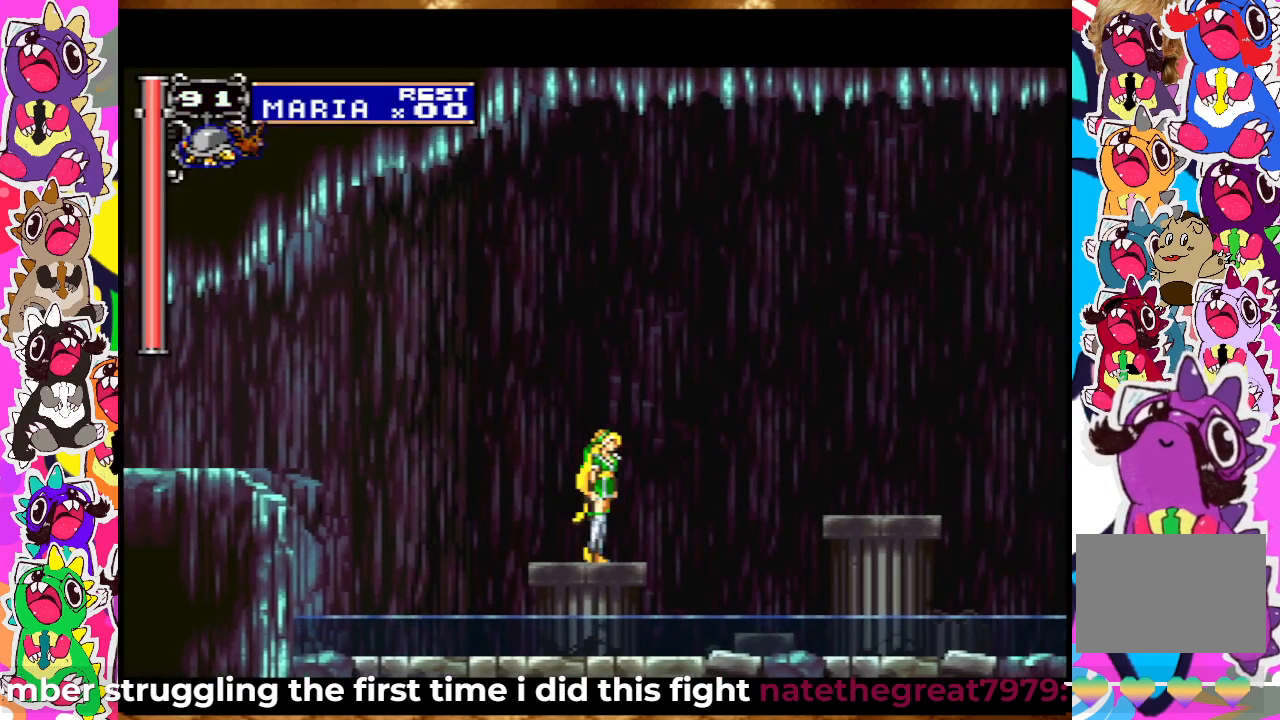
{"buttons": ["DPAD_RIGHT"], "left_stick": "center", "right_stick": "center", "events": [[33, "CROSS", "down"], [200, "CROSS", "up"]]}
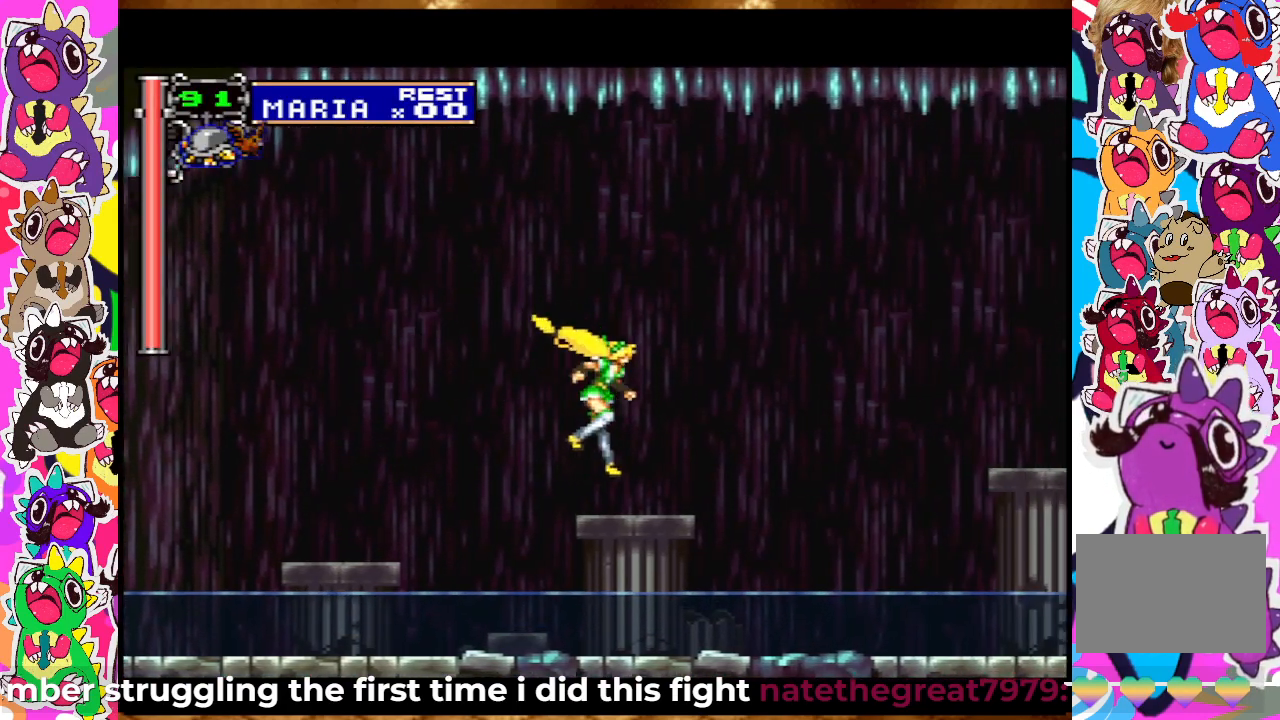
{"buttons": ["DPAD_RIGHT"], "left_stick": "center", "right_stick": "center", "events": [[167, "CROSS", "down"], [400, "CROSS", "up"]]}
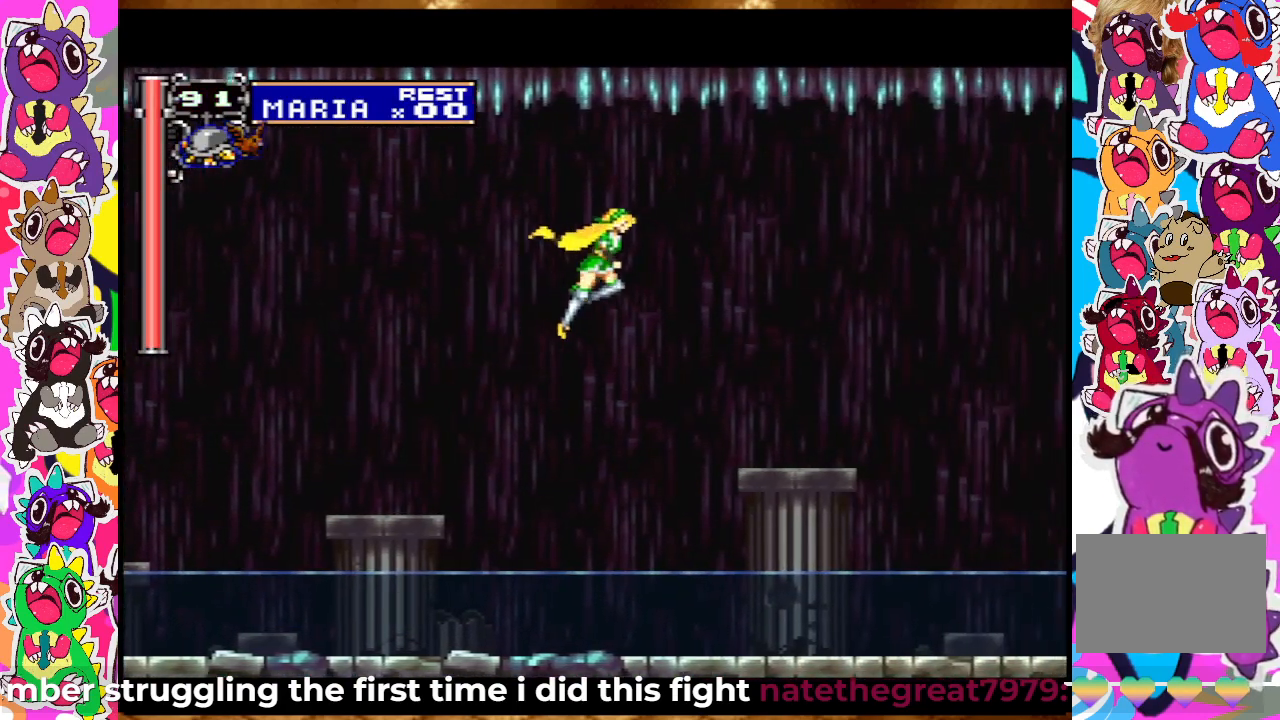
{"buttons": ["CROSS", "DPAD_RIGHT"], "left_stick": "center", "right_stick": "center", "events": [[417, "CROSS", "down"]]}
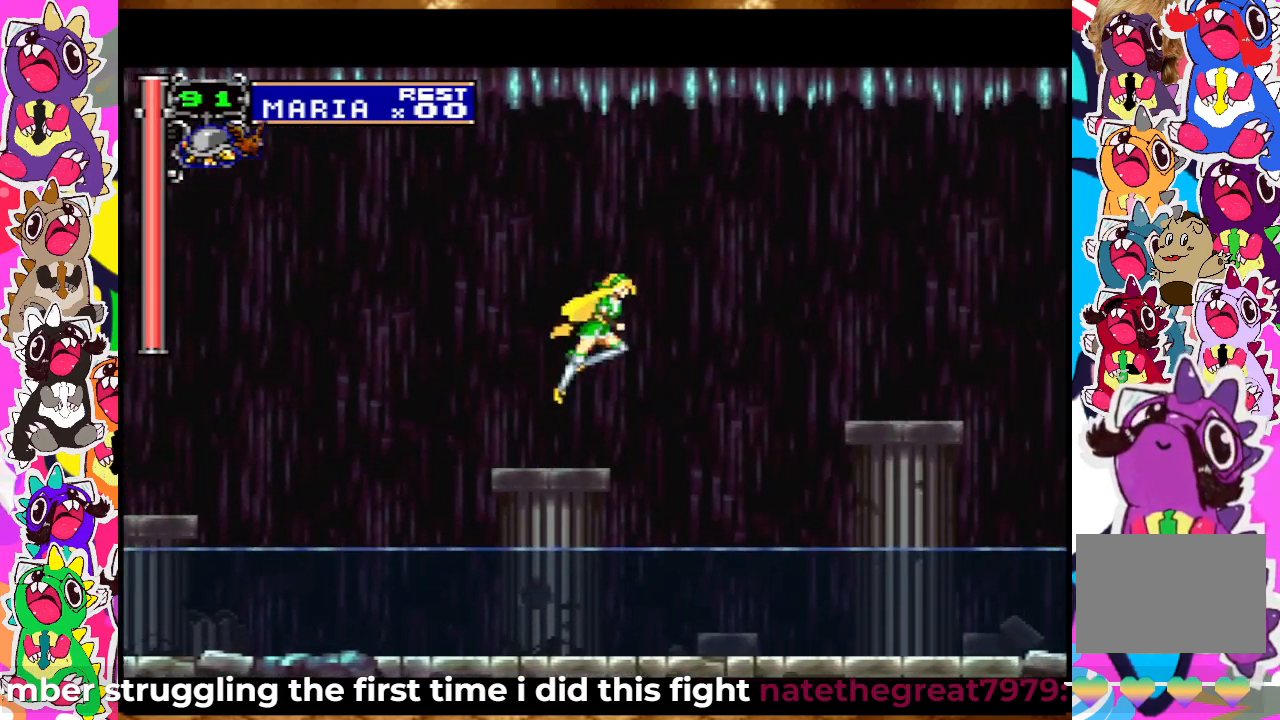
{"buttons": ["DPAD_RIGHT"], "left_stick": "center", "right_stick": "center", "events": [[200, "CROSS", "up"]]}
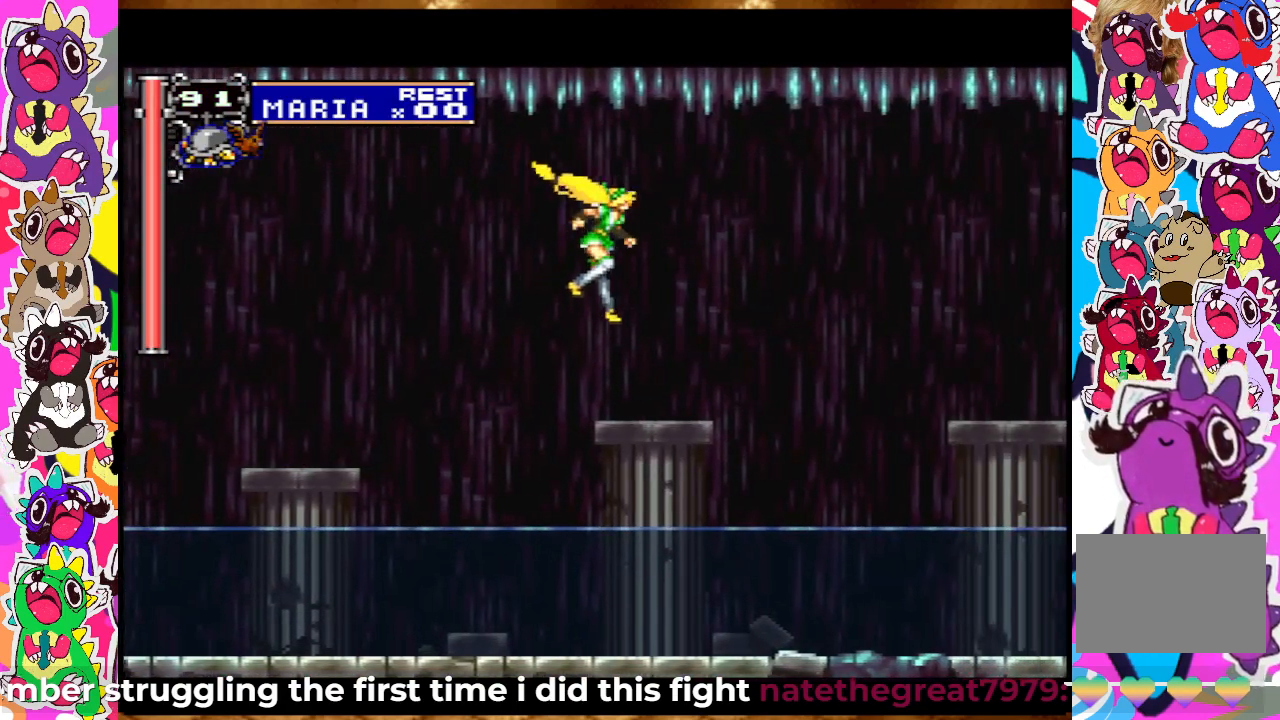
{"buttons": ["DPAD_RIGHT"], "left_stick": "center", "right_stick": "center", "events": [[250, "CROSS", "down"], [417, "CROSS", "up"]]}